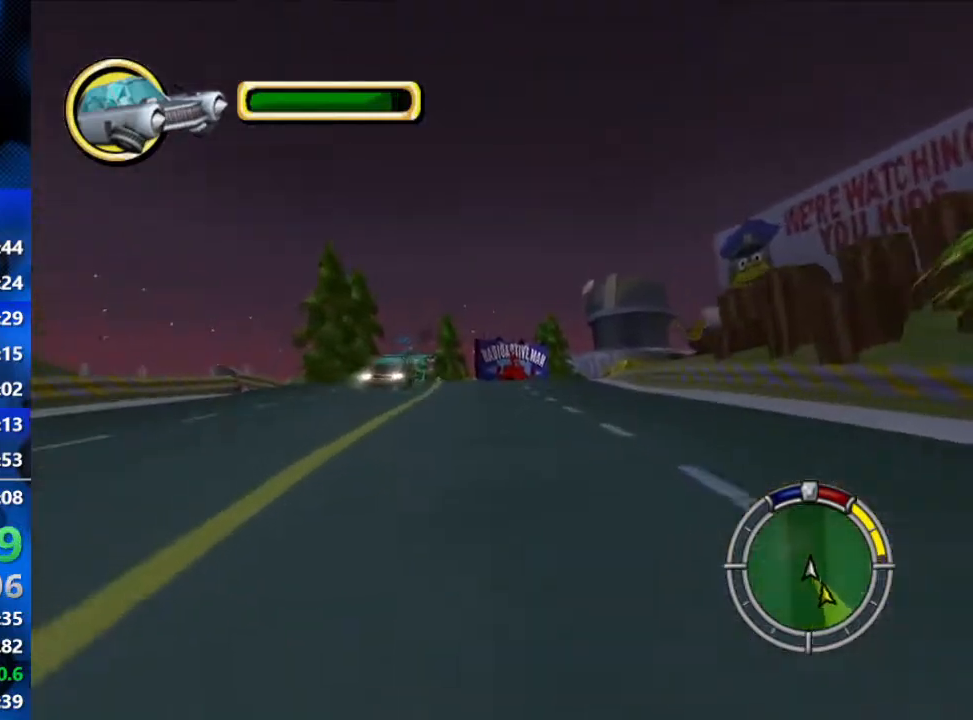
Gameplay with a controller (Xbox layout); each line is a JSON object with the inputs held at the frame after it. "events" lists button and stick changes between this image and that frame as [ms after this image, input, new state], when the widget could be followed in between.
{"buttons": ["R2"], "left_stick": "center", "right_stick": "center", "events": [[233, "L1", "down"], [483, "L1", "up"]]}
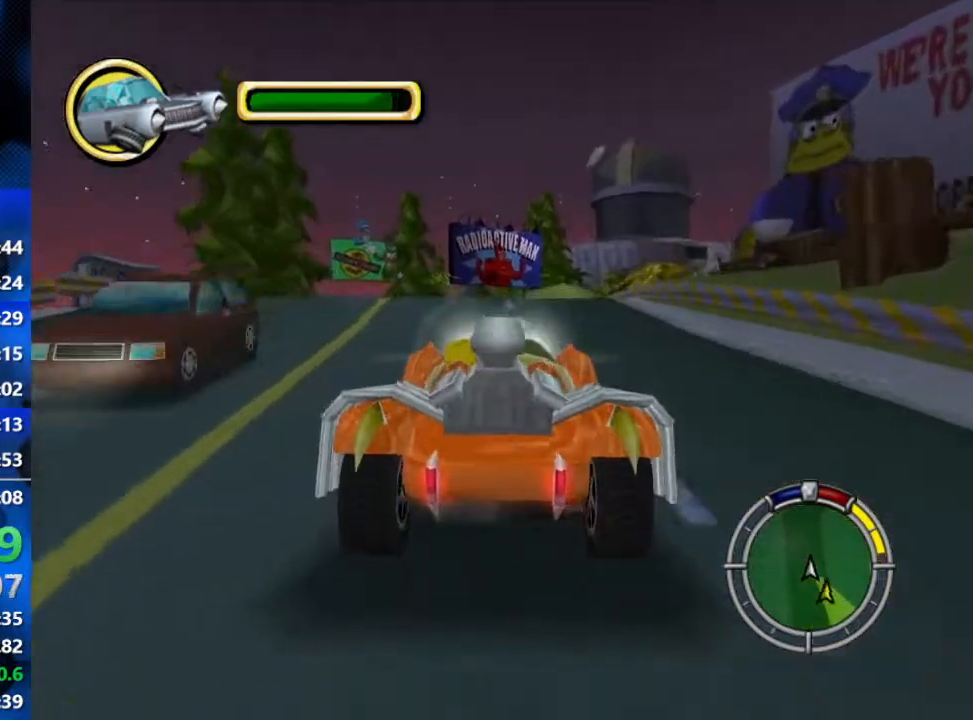
{"buttons": ["R2"], "left_stick": "center", "right_stick": "center", "events": [[100, "L1", "down"], [183, "L1", "up"]]}
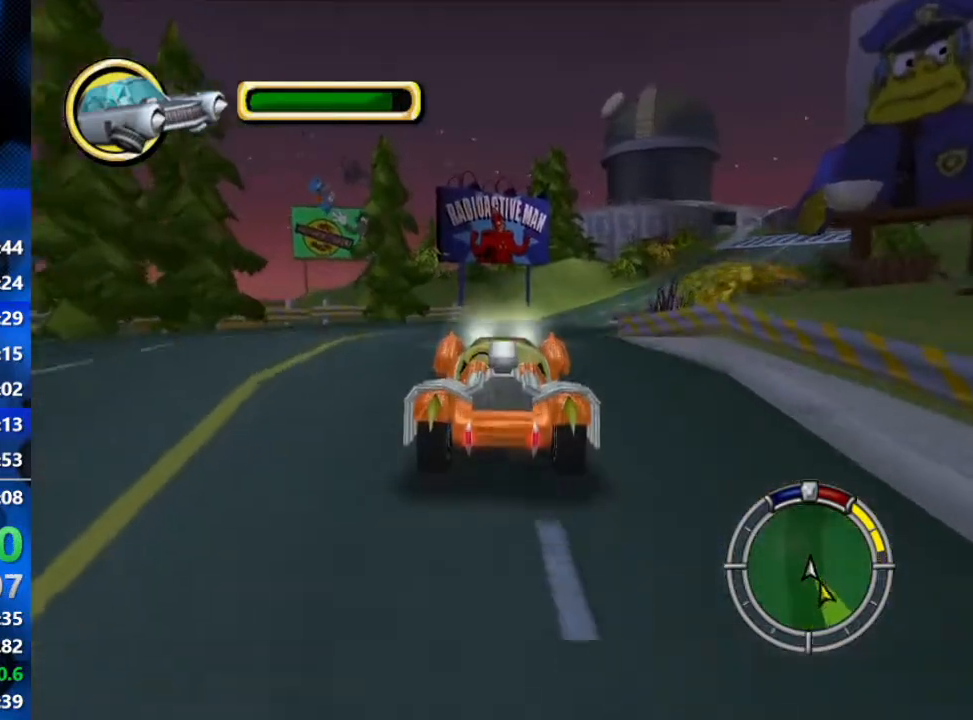
{"buttons": ["R2"], "left_stick": "right", "right_stick": "center", "events": [[50, "R2", "up"], [250, "left_stick", "right"], [333, "R2", "down"]]}
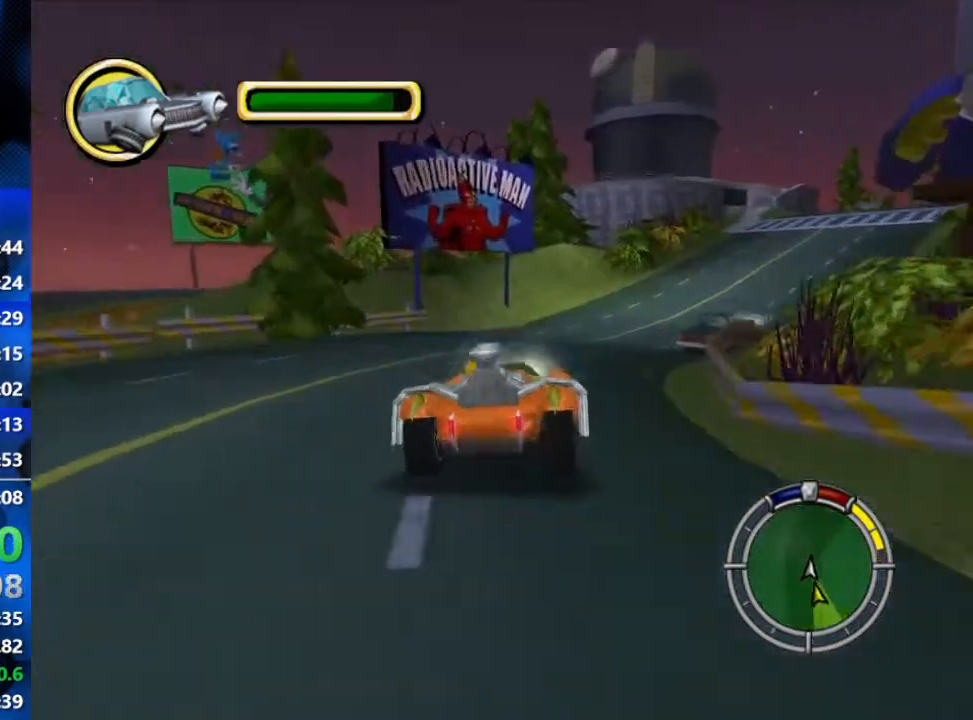
{"buttons": ["R2"], "left_stick": "right", "right_stick": "center", "events": [[50, "R2", "up"], [133, "R2", "down"], [350, "R2", "up"], [433, "R2", "down"]]}
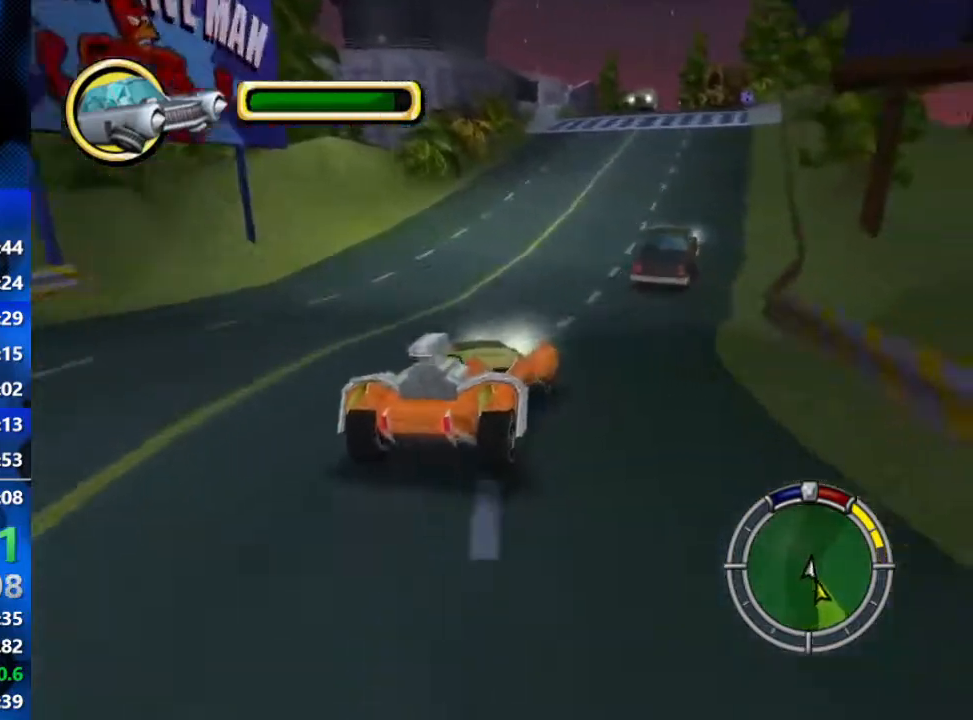
{"buttons": ["R2"], "left_stick": "center", "right_stick": "center", "events": [[33, "left_stick", "center"], [350, "left_stick", "right"], [433, "left_stick", "center"]]}
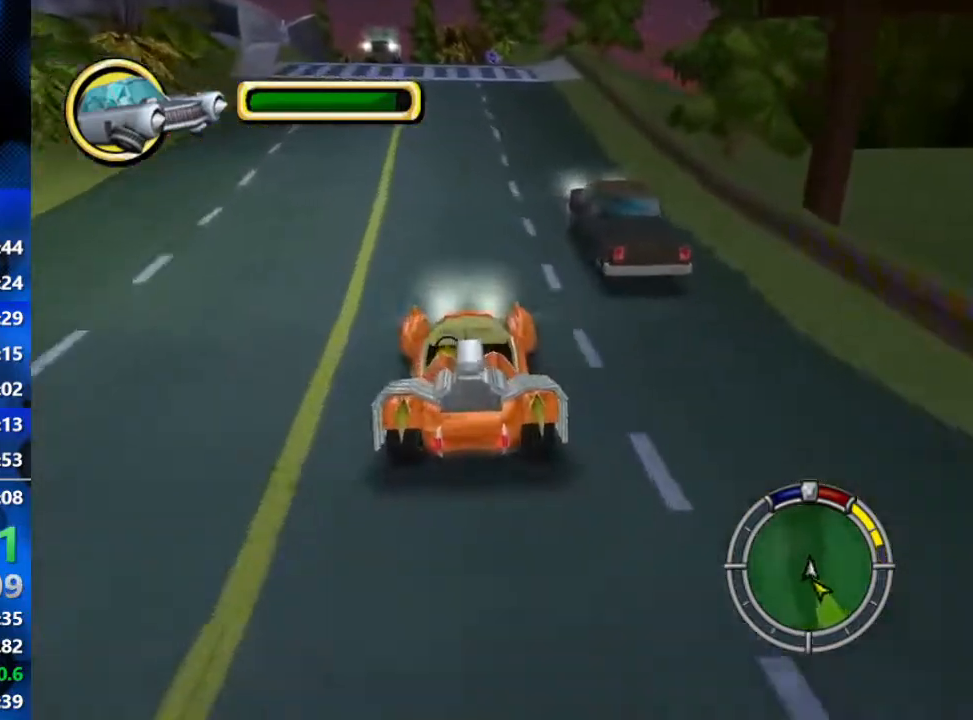
{"buttons": ["R2"], "left_stick": "center", "right_stick": "center", "events": [[133, "left_stick", "right"], [433, "left_stick", "center"]]}
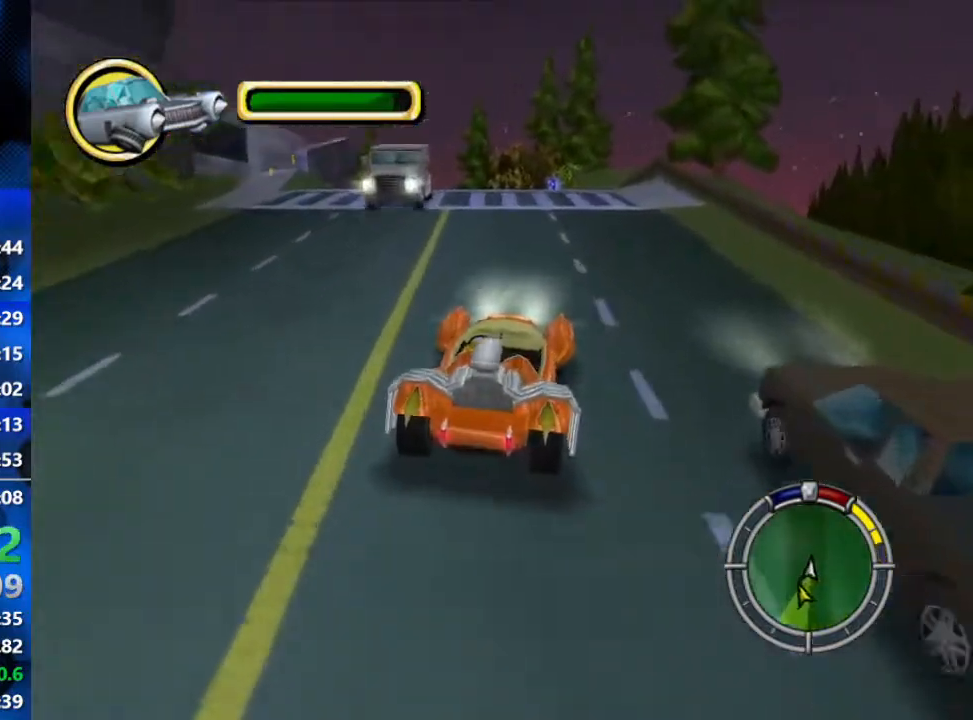
{"buttons": ["R2"], "left_stick": "center", "right_stick": "center", "events": [[83, "left_stick", "left"], [400, "left_stick", "center"]]}
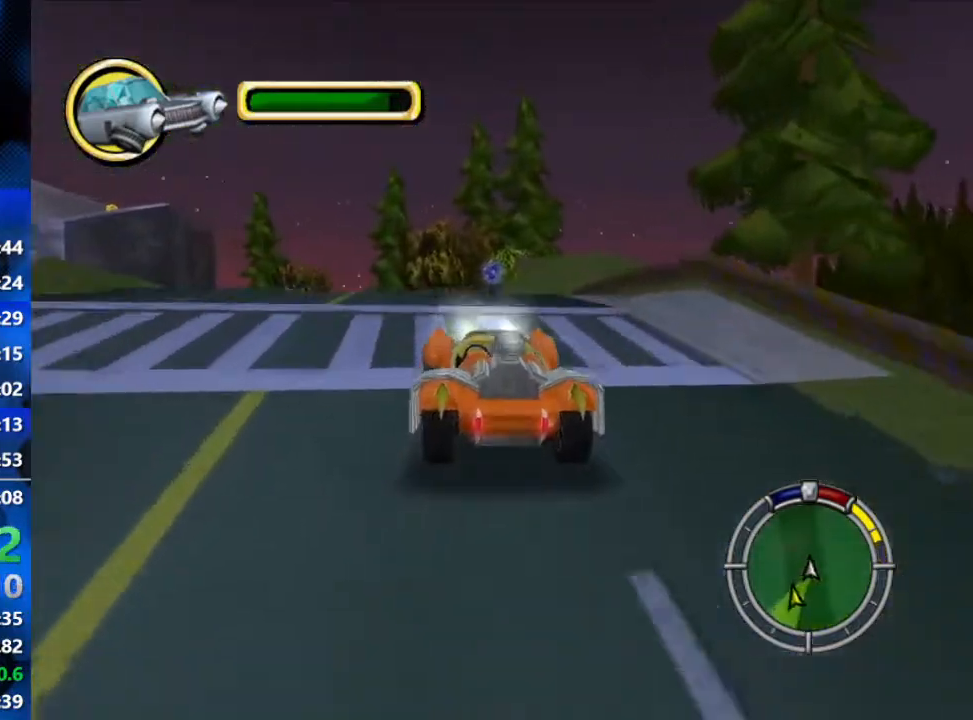
{"buttons": ["R2"], "left_stick": "center", "right_stick": "center", "events": [[83, "left_stick", "left"], [217, "left_stick", "center"]]}
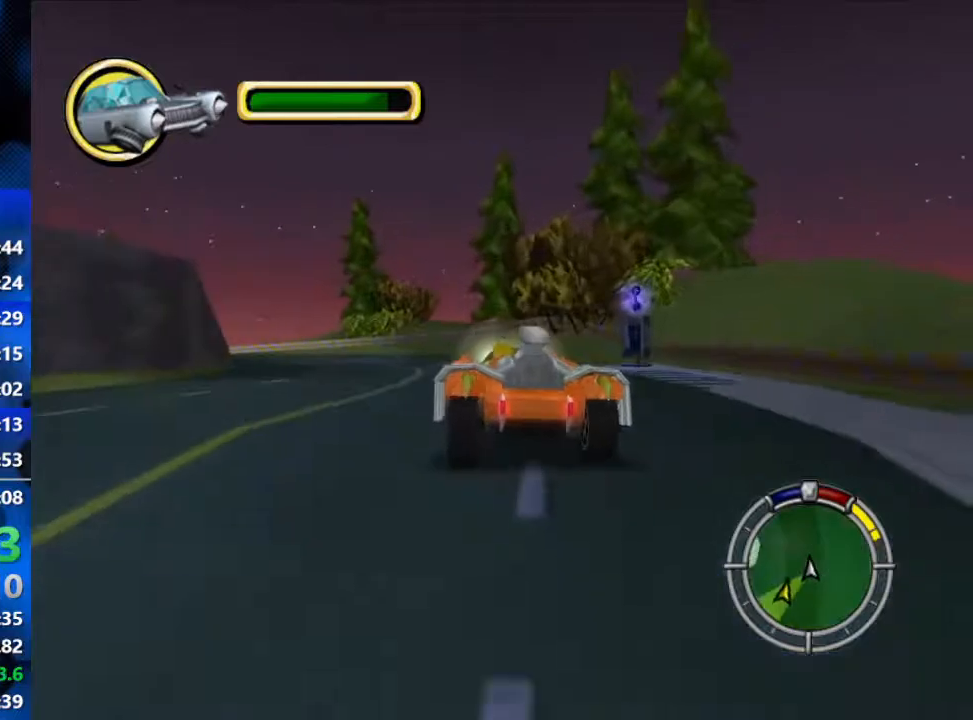
{"buttons": ["R2"], "left_stick": "left", "right_stick": "center", "events": [[267, "R2", "up"], [383, "R2", "down"], [483, "left_stick", "left"]]}
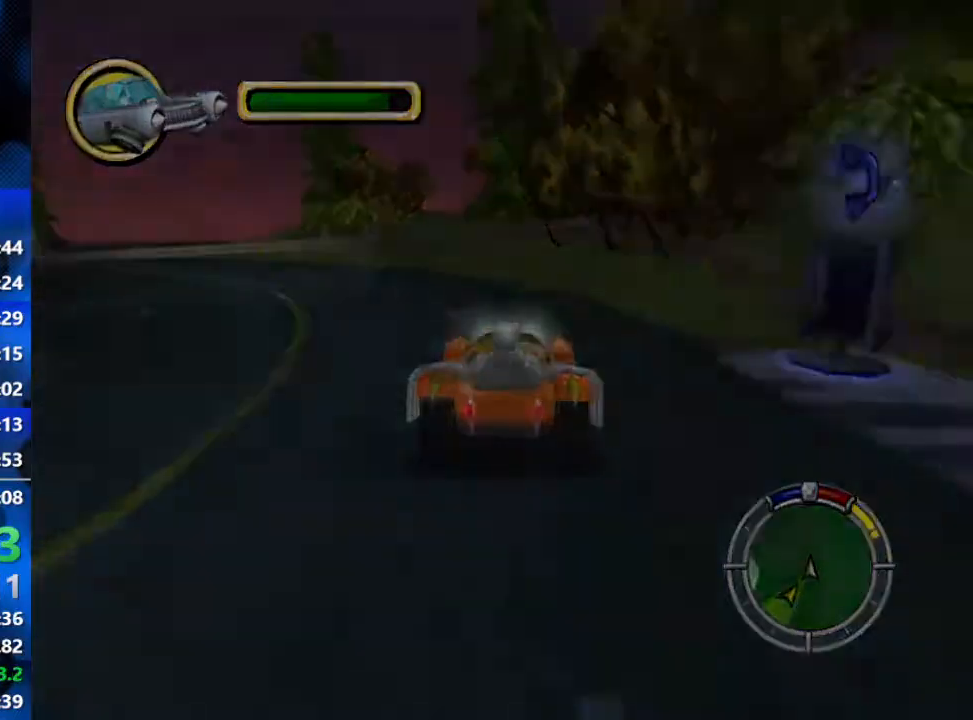
{"buttons": ["START"], "left_stick": "up", "right_stick": "center", "events": [[83, "R2", "up"], [183, "left_stick", "center"], [267, "START", "down"], [333, "START", "up"], [367, "left_stick", "up"], [400, "START", "down"], [467, "START", "up"], [500, "START", "down"]]}
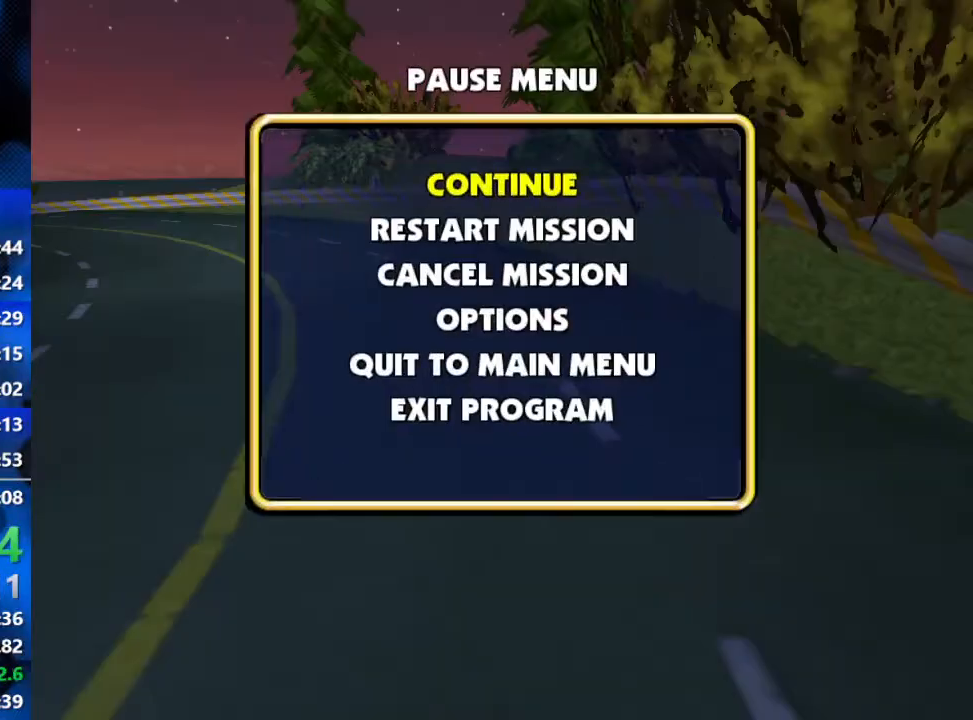
{"buttons": ["A"], "left_stick": "up-right", "right_stick": "center", "events": [[50, "left_stick", "up-right"], [67, "START", "up"], [117, "START", "down"], [217, "START", "up"], [483, "A", "down"]]}
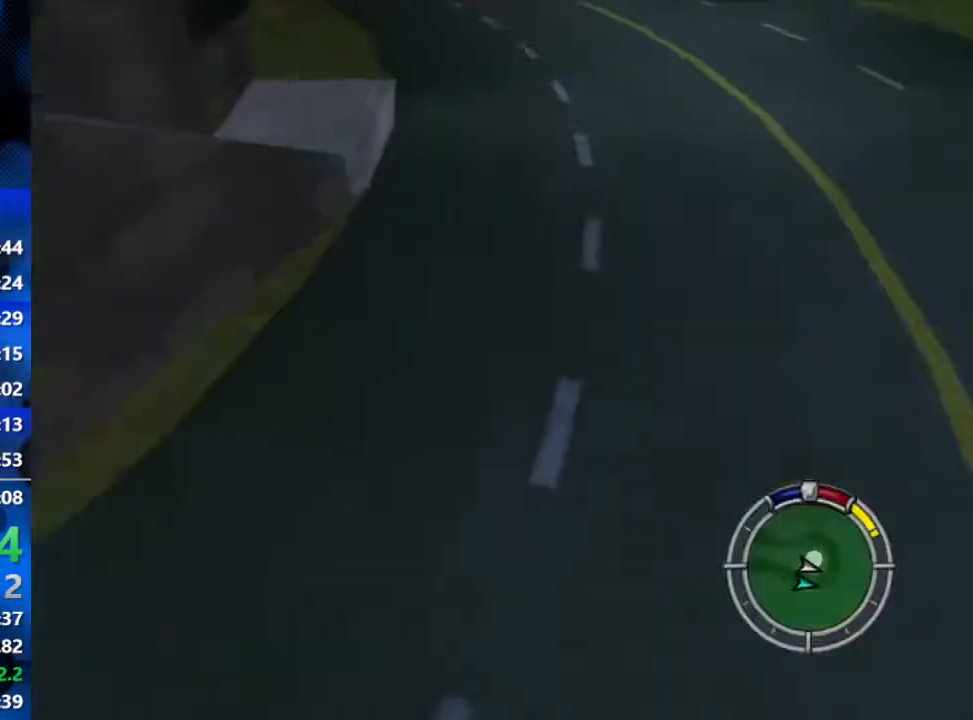
{"buttons": [], "left_stick": "right", "right_stick": "center", "events": [[100, "A", "up"], [150, "A", "down"], [217, "A", "up"], [283, "A", "down"], [367, "A", "up"], [467, "left_stick", "right"]]}
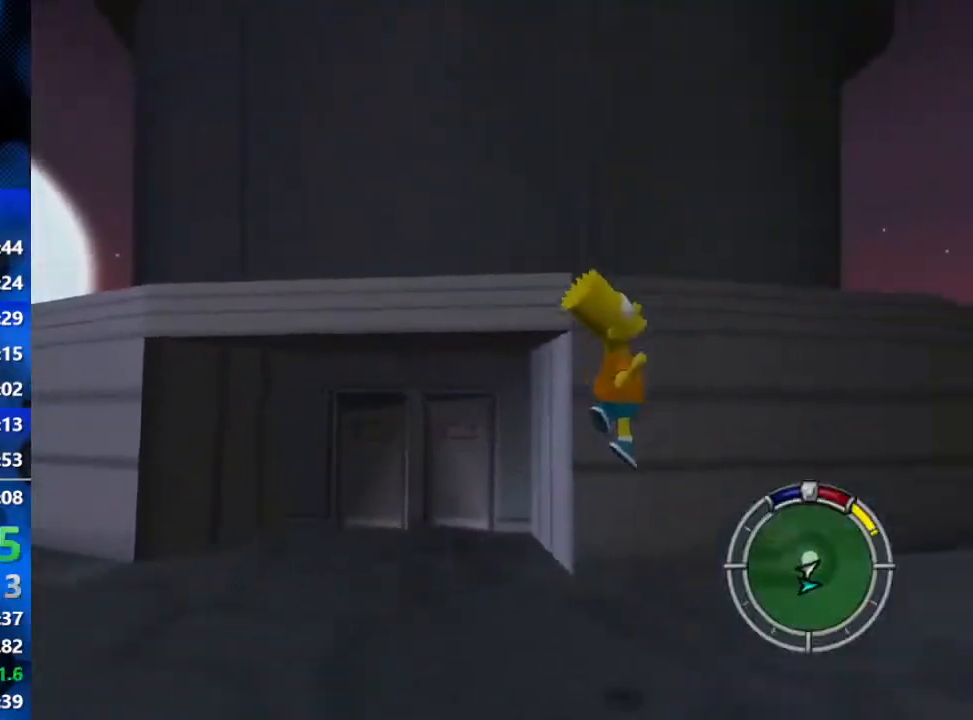
{"buttons": [], "left_stick": "up-right", "right_stick": "center", "events": [[33, "A", "down"], [133, "A", "up"], [200, "A", "down"], [200, "left_stick", "up-right"], [267, "A", "up"], [367, "A", "down"], [383, "A", "up"], [450, "A", "down"], [500, "A", "up"]]}
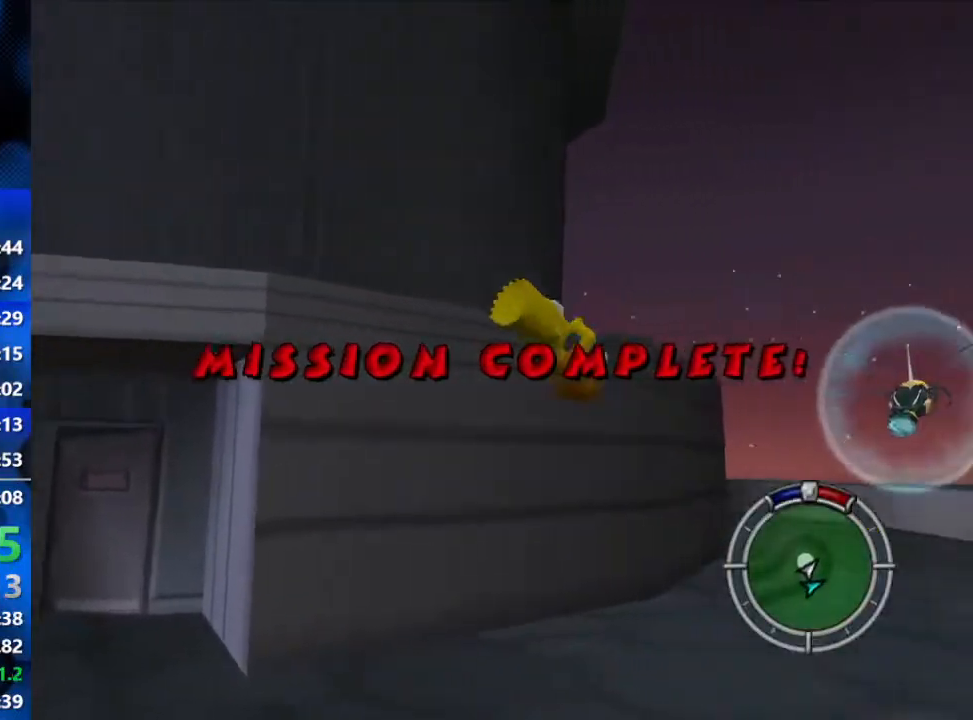
{"buttons": [], "left_stick": "up-right", "right_stick": "center", "events": [[100, "A", "down"], [133, "A", "up"], [200, "A", "down"], [250, "A", "up"], [300, "A", "down"], [367, "A", "up"]]}
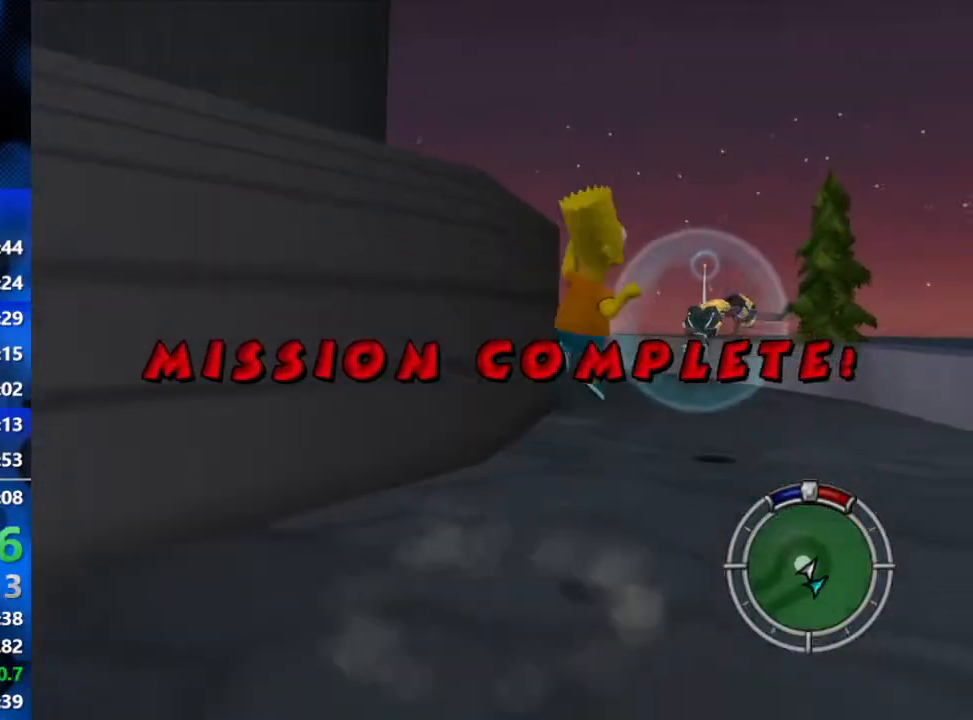
{"buttons": ["B"], "left_stick": "up", "right_stick": "center", "events": [[50, "B", "down"], [83, "left_stick", "up"]]}
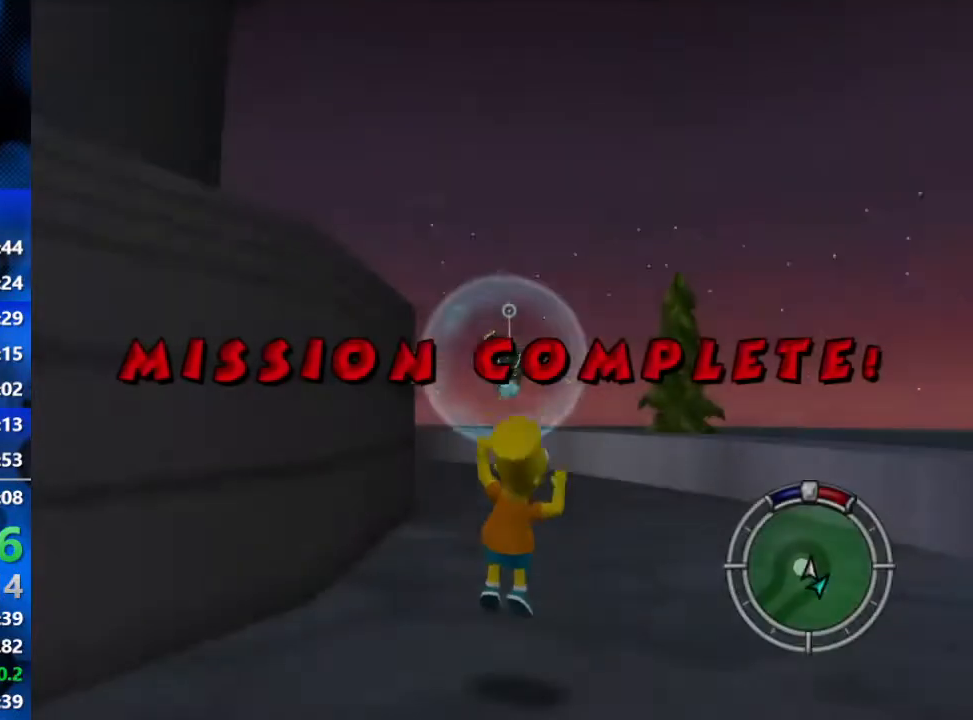
{"buttons": ["B"], "left_stick": "up", "right_stick": "center", "events": []}
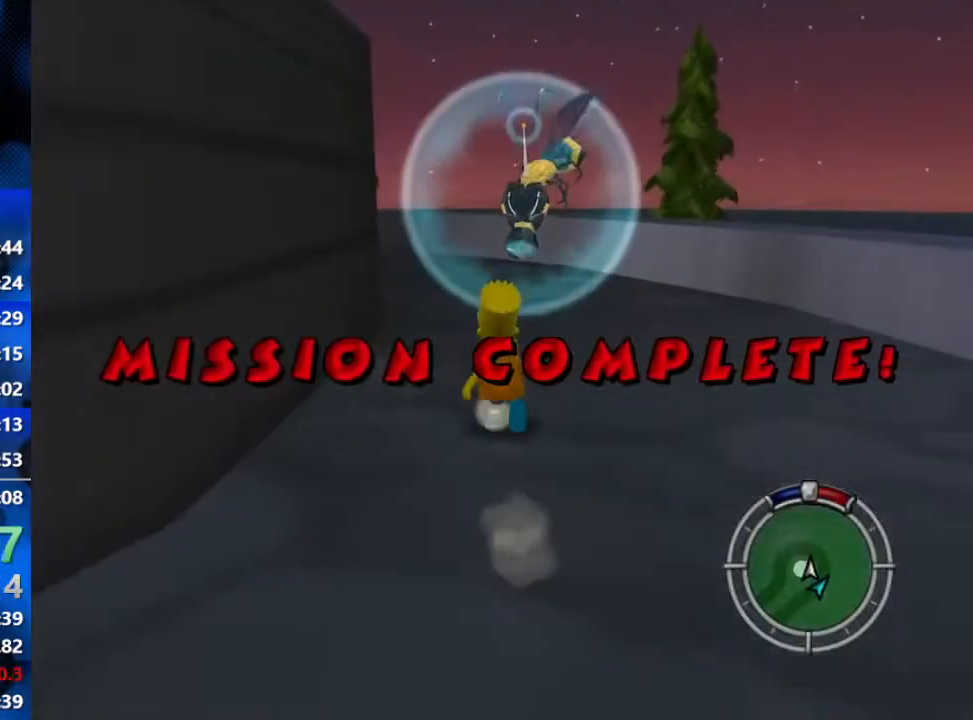
{"buttons": ["X"], "left_stick": "up-right", "right_stick": "center", "events": [[67, "A", "down"], [117, "B", "up"], [117, "left_stick", "up-right"], [167, "A", "up"], [217, "X", "down"], [283, "X", "up"], [317, "X", "down"]]}
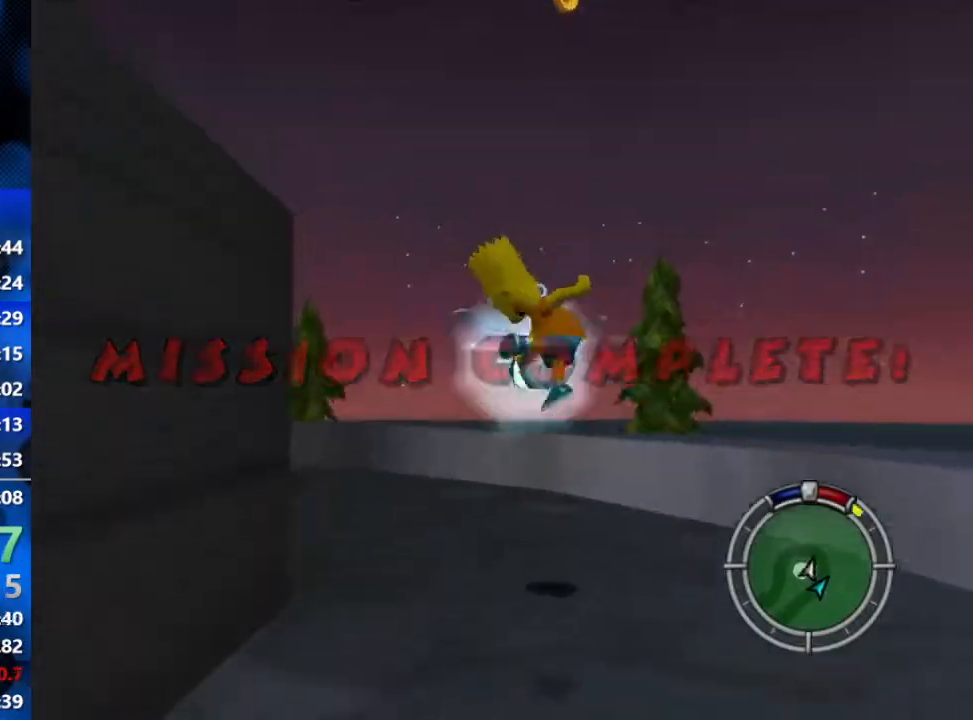
{"buttons": ["X"], "left_stick": "up", "right_stick": "center", "events": [[33, "X", "up"], [33, "left_stick", "up"], [350, "A", "down"], [433, "A", "up"], [500, "X", "down"]]}
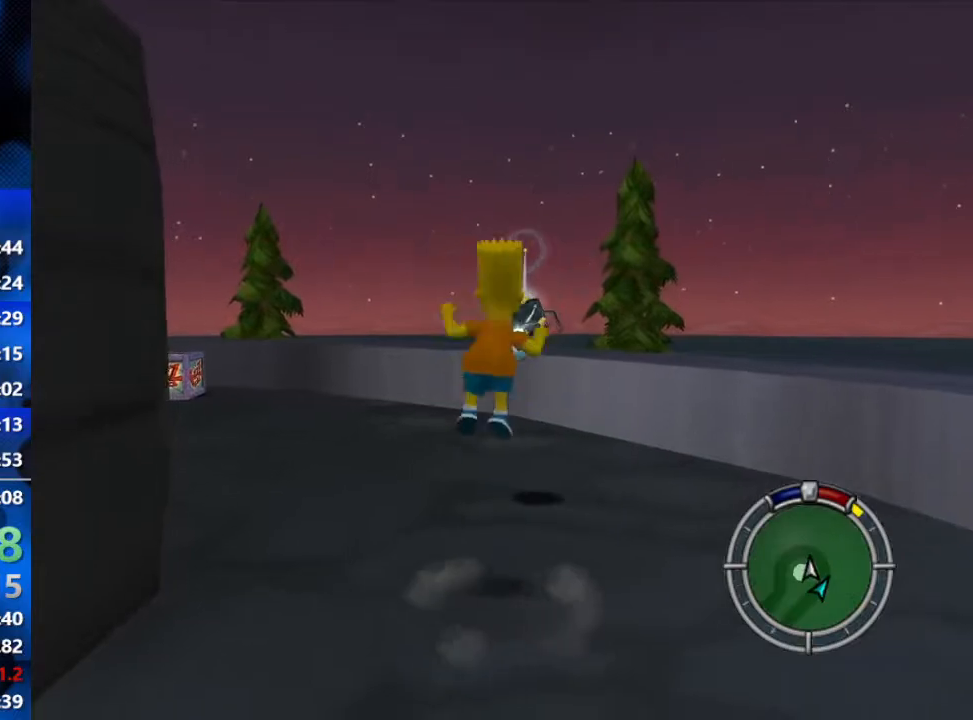
{"buttons": [], "left_stick": "up", "right_stick": "center", "events": [[50, "X", "up"], [83, "X", "down"], [150, "X", "up"], [200, "X", "down"], [300, "X", "up"]]}
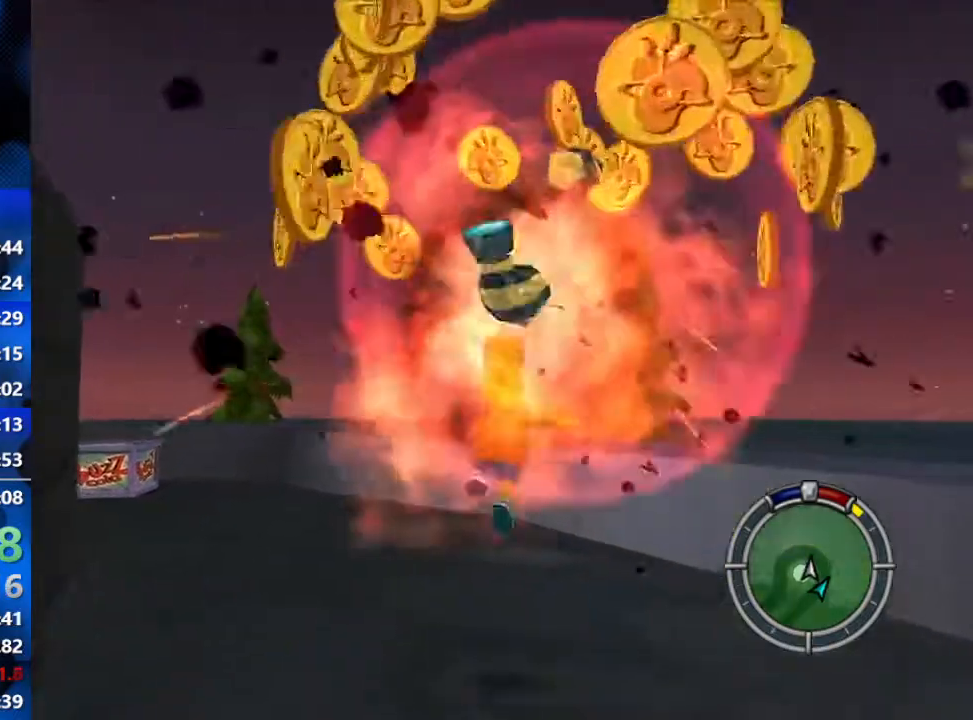
{"buttons": ["B"], "left_stick": "left", "right_stick": "center", "events": [[67, "left_stick", "right"], [183, "B", "down"], [200, "left_stick", "down"], [250, "B", "up"], [250, "left_stick", "down-left"], [333, "B", "down"], [500, "left_stick", "left"]]}
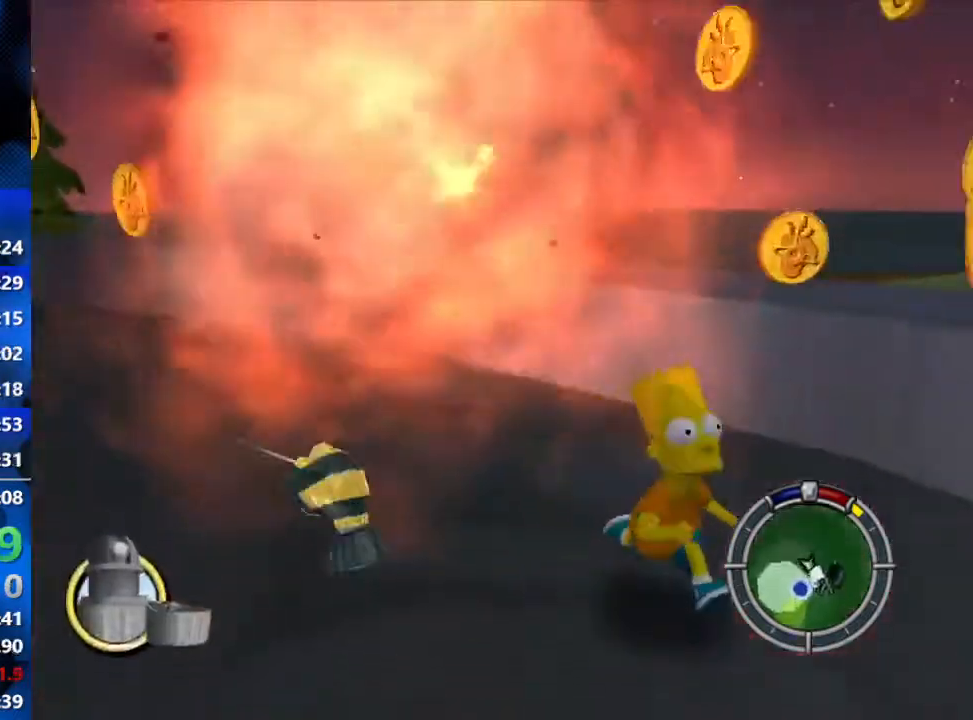
{"buttons": ["B"], "left_stick": "up", "right_stick": "center", "events": [[133, "left_stick", "up-left"], [150, "B", "up"], [200, "B", "down"], [300, "B", "up"], [367, "B", "down"], [467, "left_stick", "up"]]}
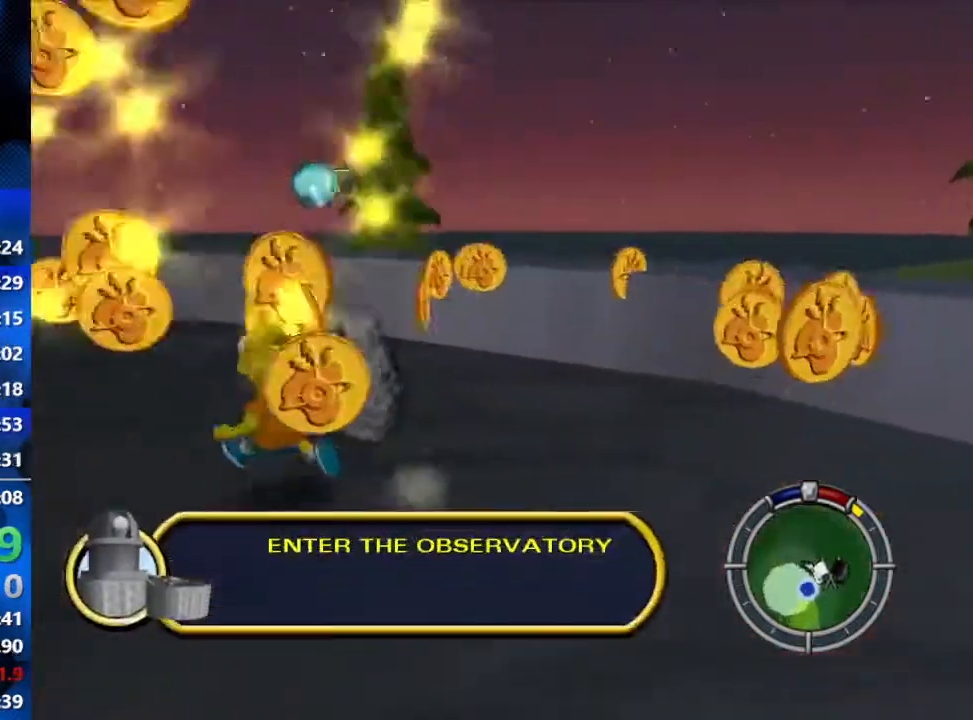
{"buttons": ["B", "L3"], "left_stick": "down-left", "right_stick": "center", "events": [[50, "left_stick", "up-right"], [150, "left_stick", "right"], [283, "L3", "down"], [367, "left_stick", "down"], [467, "left_stick", "down-left"]]}
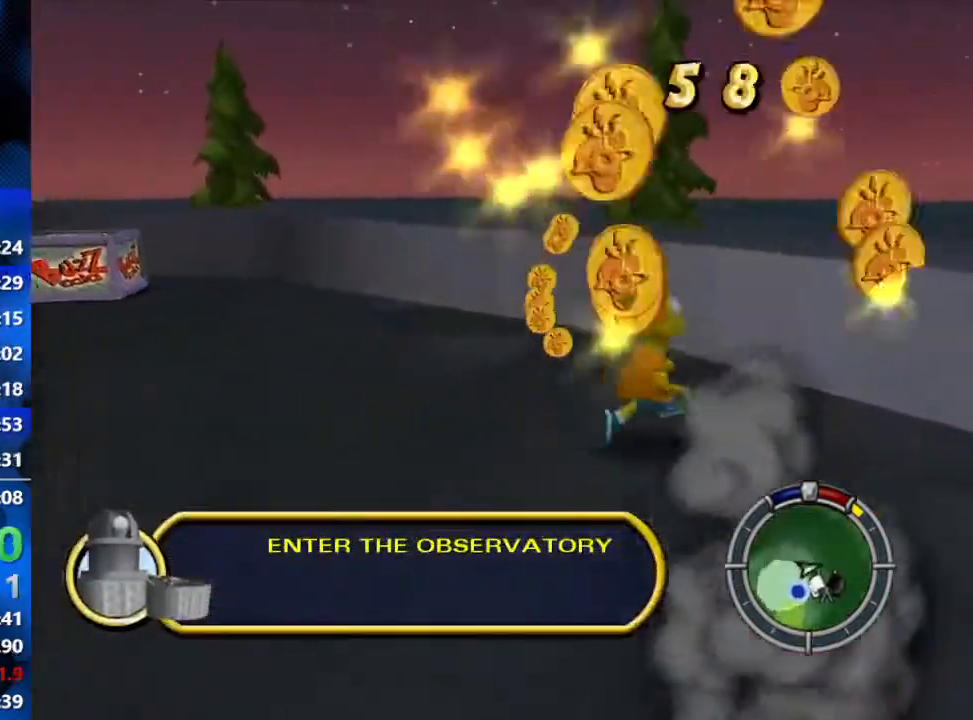
{"buttons": ["B", "L3"], "left_stick": "down", "right_stick": "left", "events": [[150, "left_stick", "down"], [483, "right_stick", "left"]]}
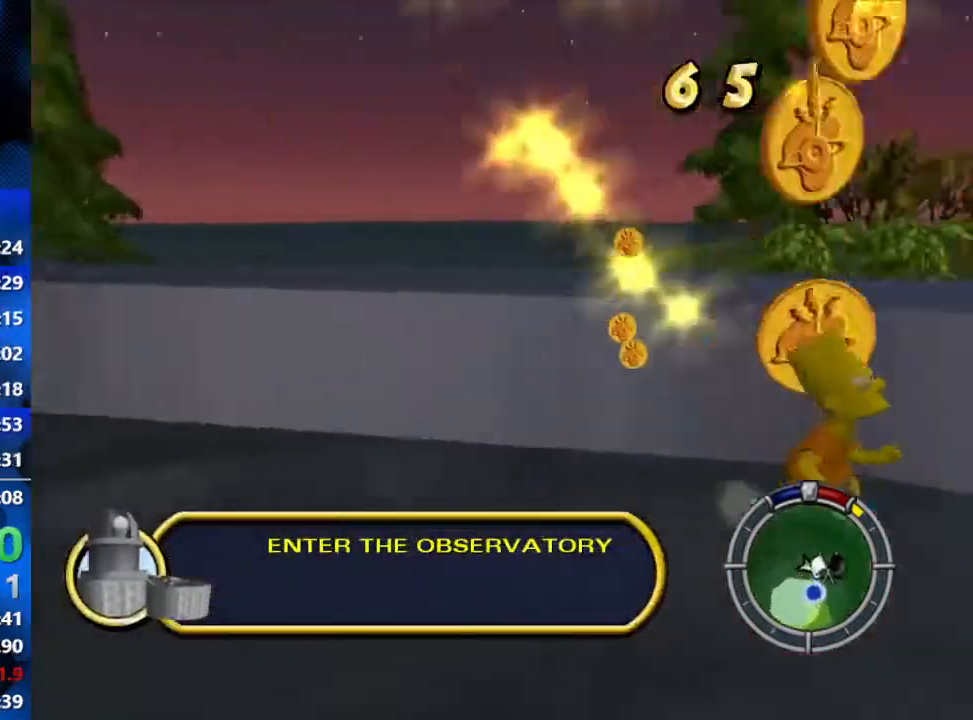
{"buttons": ["B"], "left_stick": "up-right", "right_stick": "left", "events": [[133, "left_stick", "down-right"], [250, "left_stick", "right"], [350, "left_stick", "up-right"], [383, "L3", "up"]]}
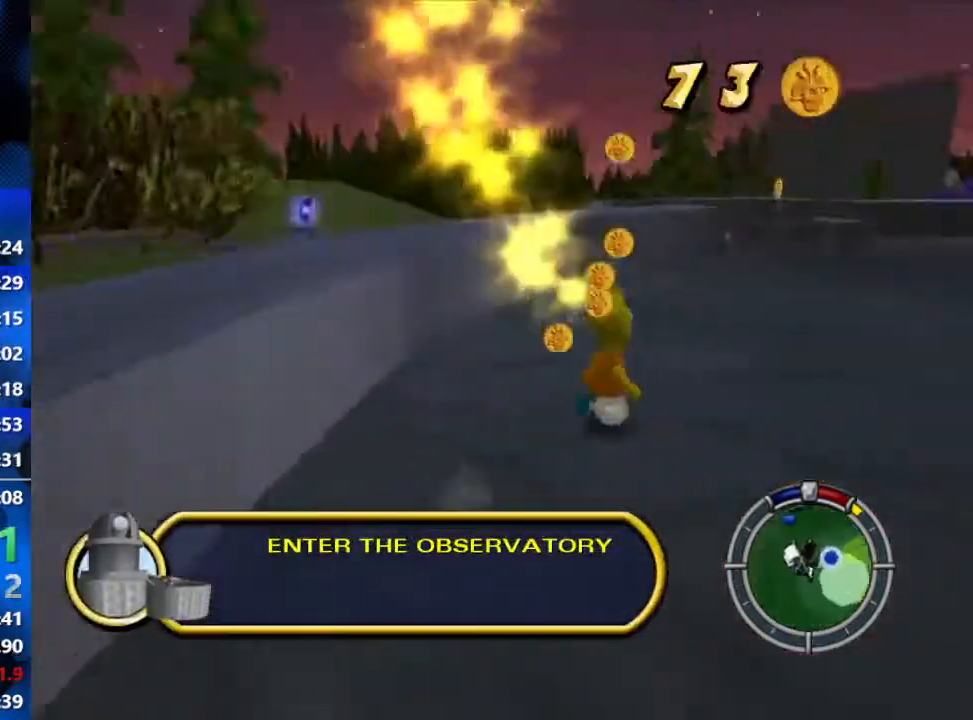
{"buttons": ["B"], "left_stick": "up-right", "right_stick": "left", "events": [[33, "right_stick", "center"], [417, "right_stick", "left"]]}
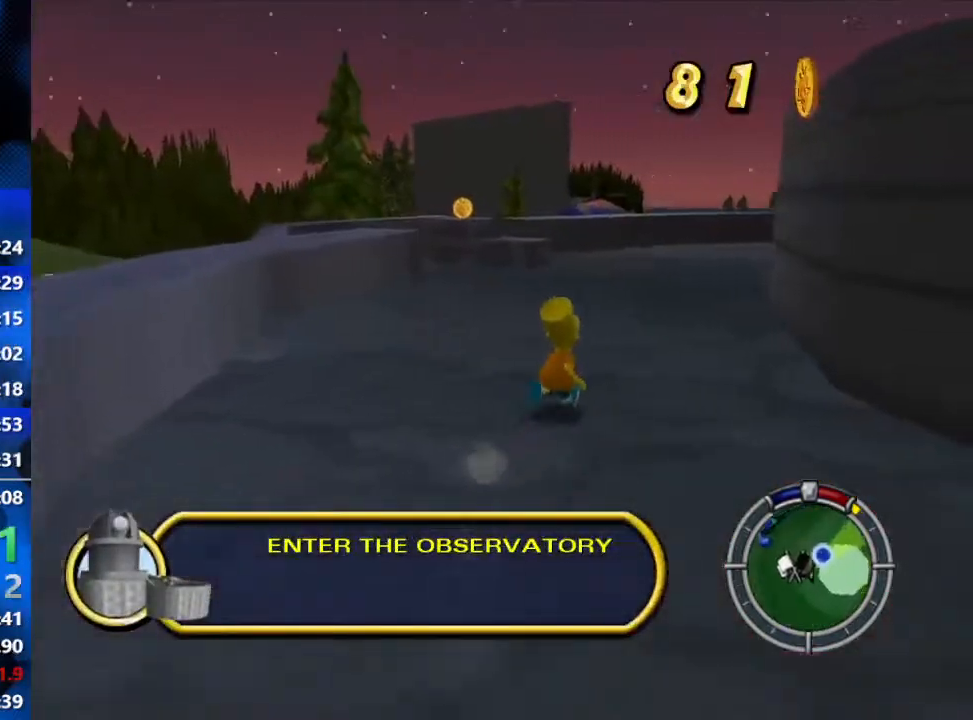
{"buttons": ["B"], "left_stick": "up-left", "right_stick": "left", "events": [[17, "left_stick", "up"], [350, "left_stick", "up-left"]]}
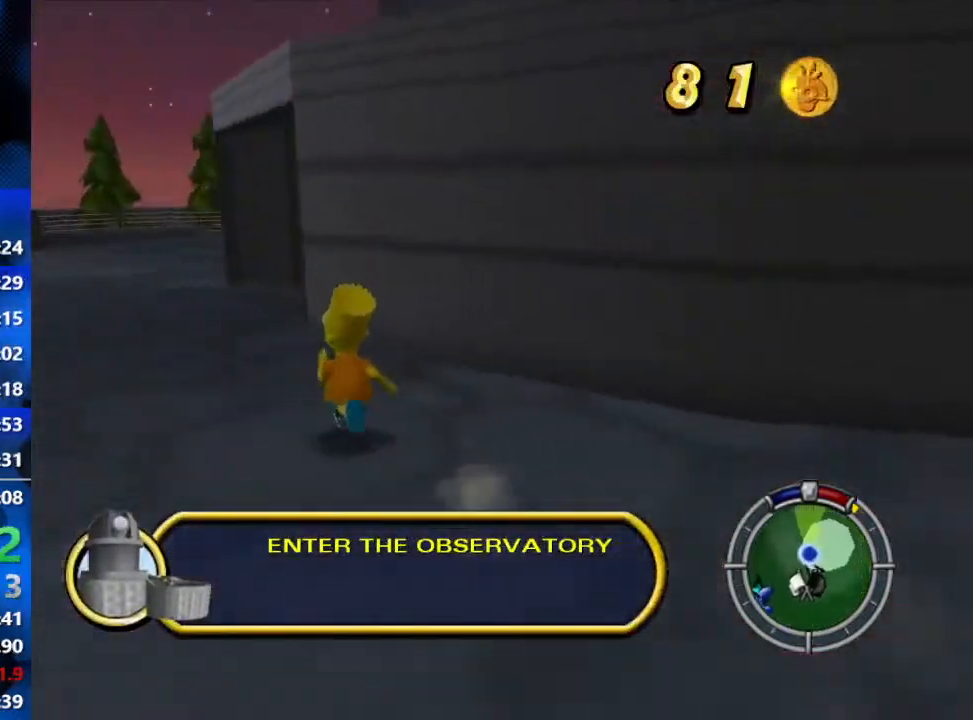
{"buttons": ["B"], "left_stick": "up-right", "right_stick": "center", "events": [[333, "right_stick", "center"], [400, "left_stick", "up-right"]]}
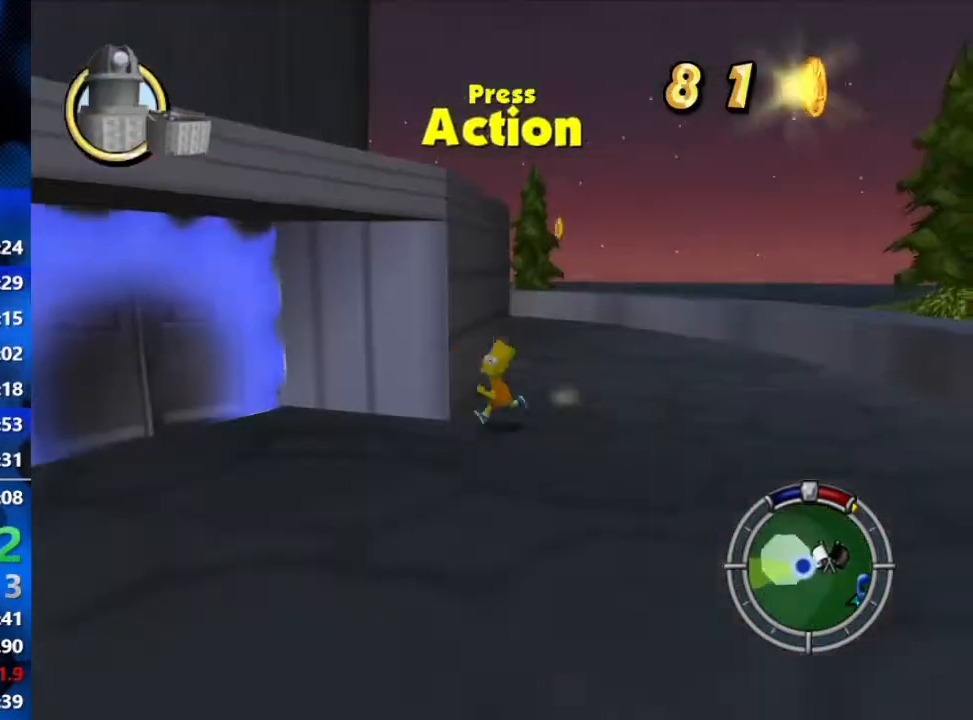
{"buttons": [], "left_stick": "center", "right_stick": "center", "events": [[183, "Y", "down"], [283, "B", "up"], [283, "Y", "up"], [317, "Y", "down"], [367, "left_stick", "up"], [400, "Y", "up"], [483, "left_stick", "center"]]}
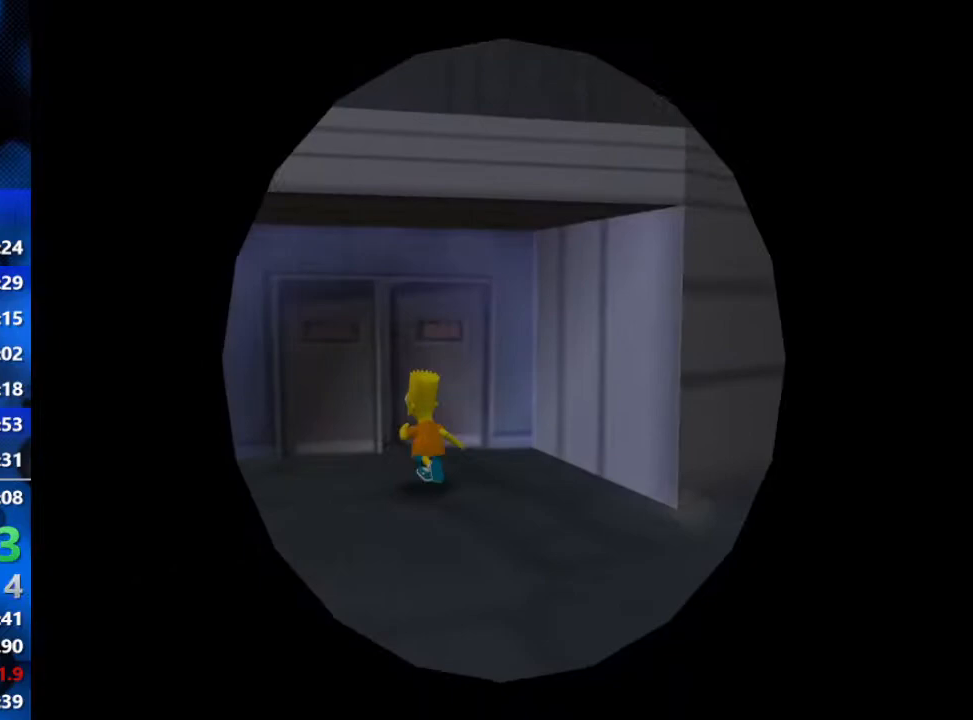
{"buttons": [], "left_stick": "up", "right_stick": "center", "events": [[333, "left_stick", "up"]]}
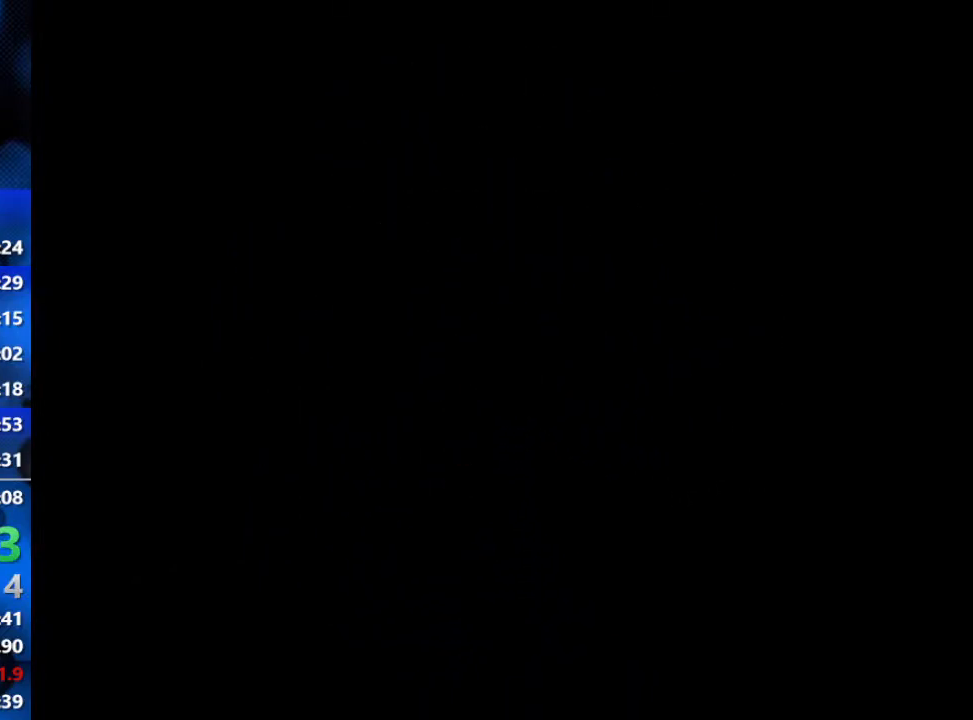
{"buttons": [], "left_stick": "up", "right_stick": "center", "events": []}